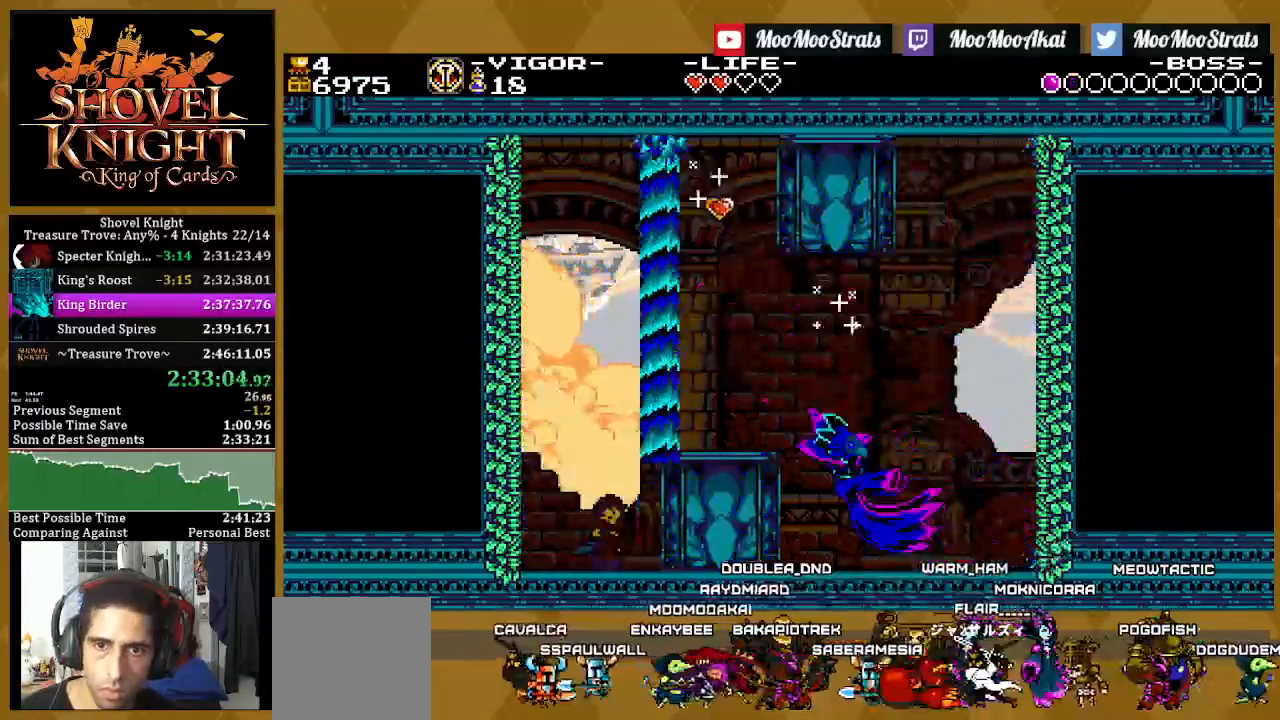
Gameplay with a controller (PlayStation layout); each line is a JSON object with the inputs held at the frame after it. "events" lists button and stick changes between this image and that frame as [ms after this image, input, new state], when the widget could be followed in between.
{"buttons": ["SQUARE", "DPAD_DOWN", "DPAD_LEFT"], "left_stick": "center", "right_stick": "center", "events": [[100, "DPAD_DOWN", "down"]]}
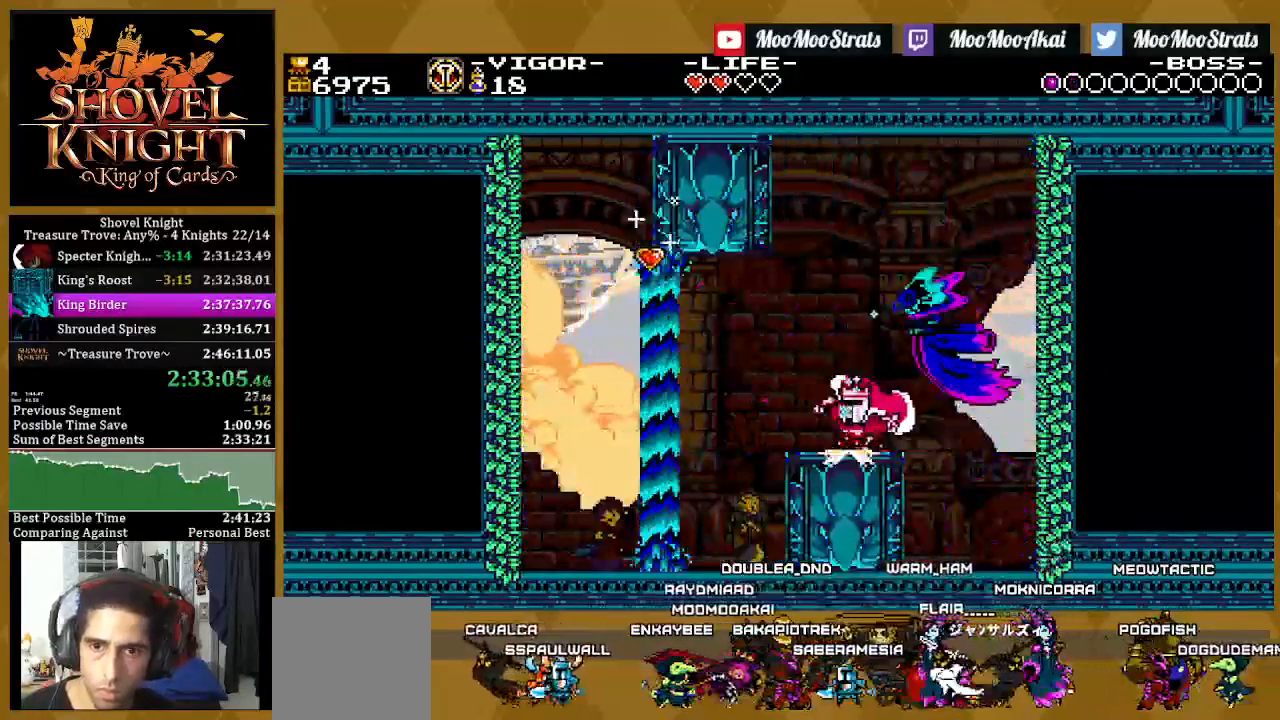
{"buttons": ["SQUARE"], "left_stick": "center", "right_stick": "center", "events": [[100, "DPAD_DOWN", "up"], [500, "DPAD_LEFT", "up"]]}
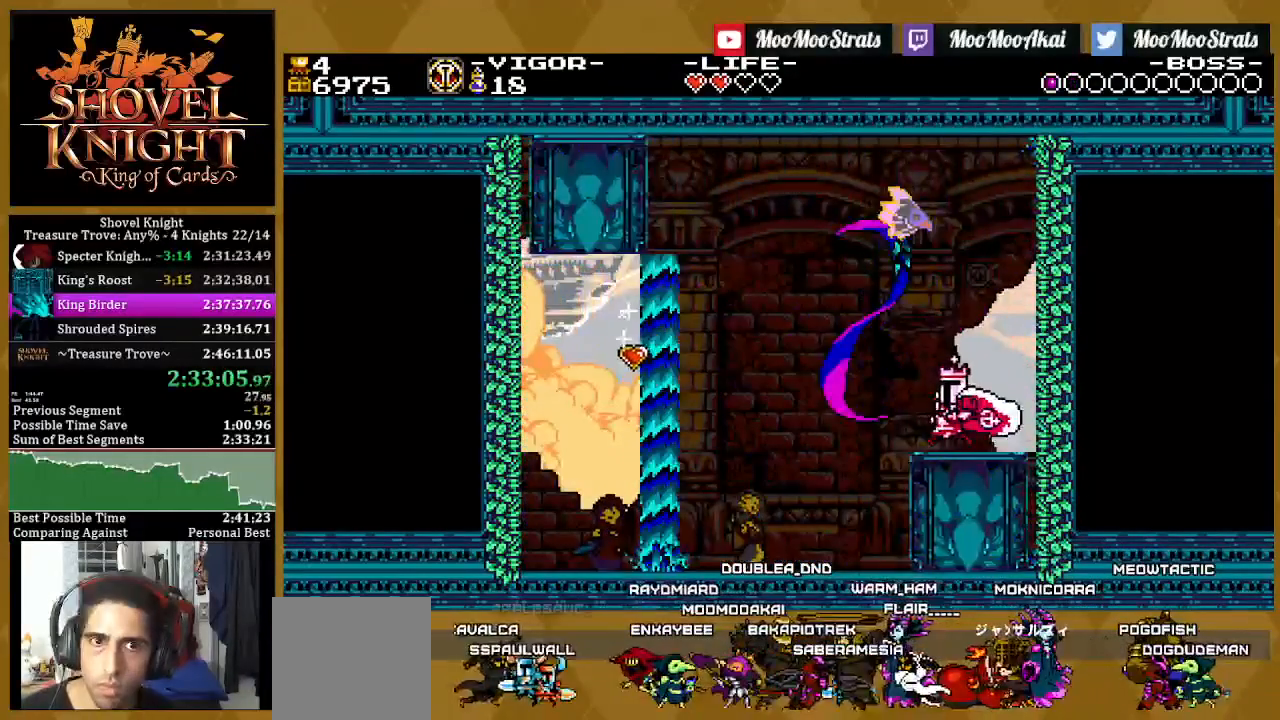
{"buttons": ["SQUARE", "DPAD_LEFT"], "left_stick": "center", "right_stick": "center", "events": [[217, "DPAD_LEFT", "down"]]}
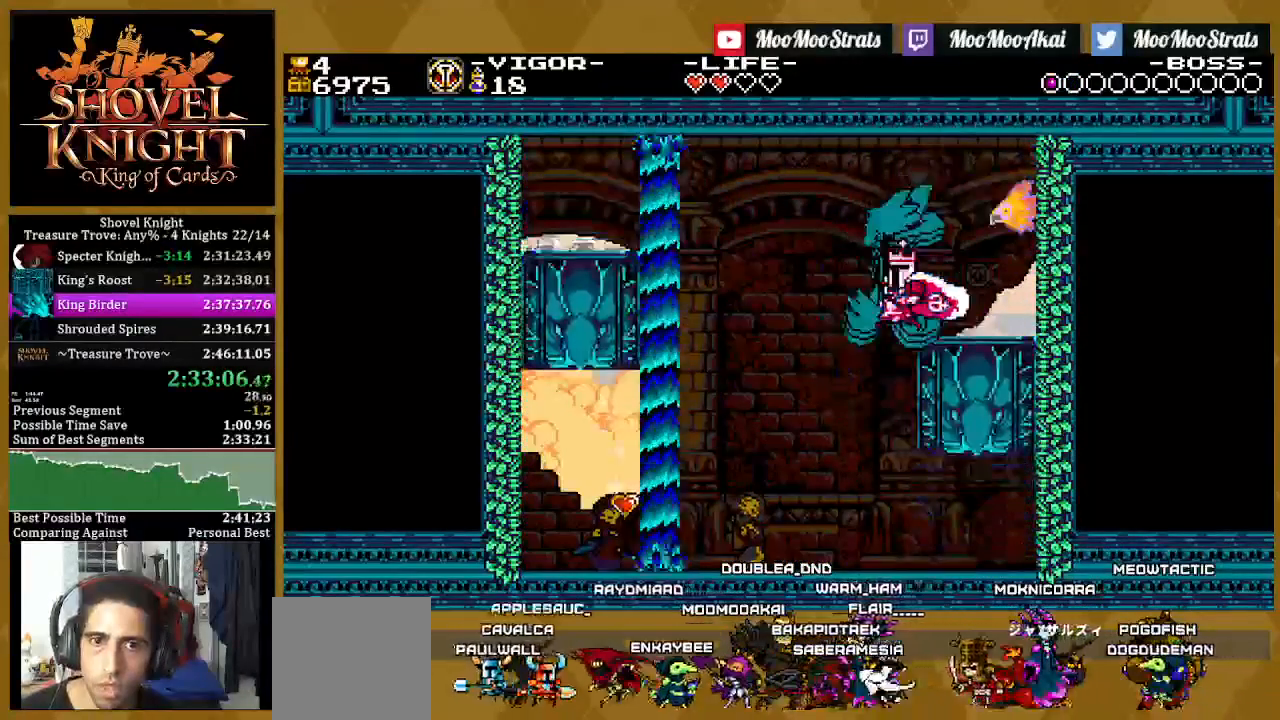
{"buttons": ["SQUARE", "DPAD_RIGHT"], "left_stick": "center", "right_stick": "center", "events": [[333, "DPAD_DOWN", "down"], [350, "DPAD_RIGHT", "down"], [383, "DPAD_DOWN", "up"], [500, "DPAD_LEFT", "up"]]}
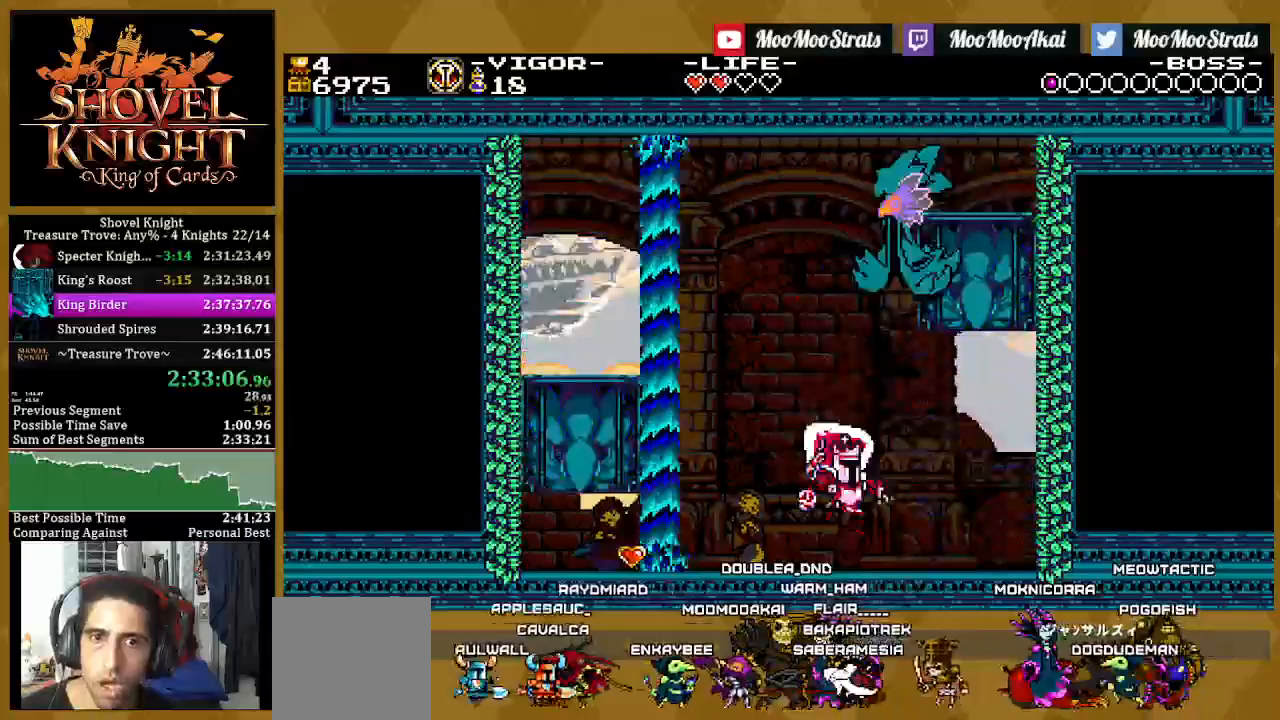
{"buttons": ["SQUARE", "DPAD_UP"], "left_stick": "center", "right_stick": "center", "events": [[117, "CROSS", "down"], [267, "DPAD_RIGHT", "up"], [300, "DPAD_UP", "down"], [450, "CROSS", "up"]]}
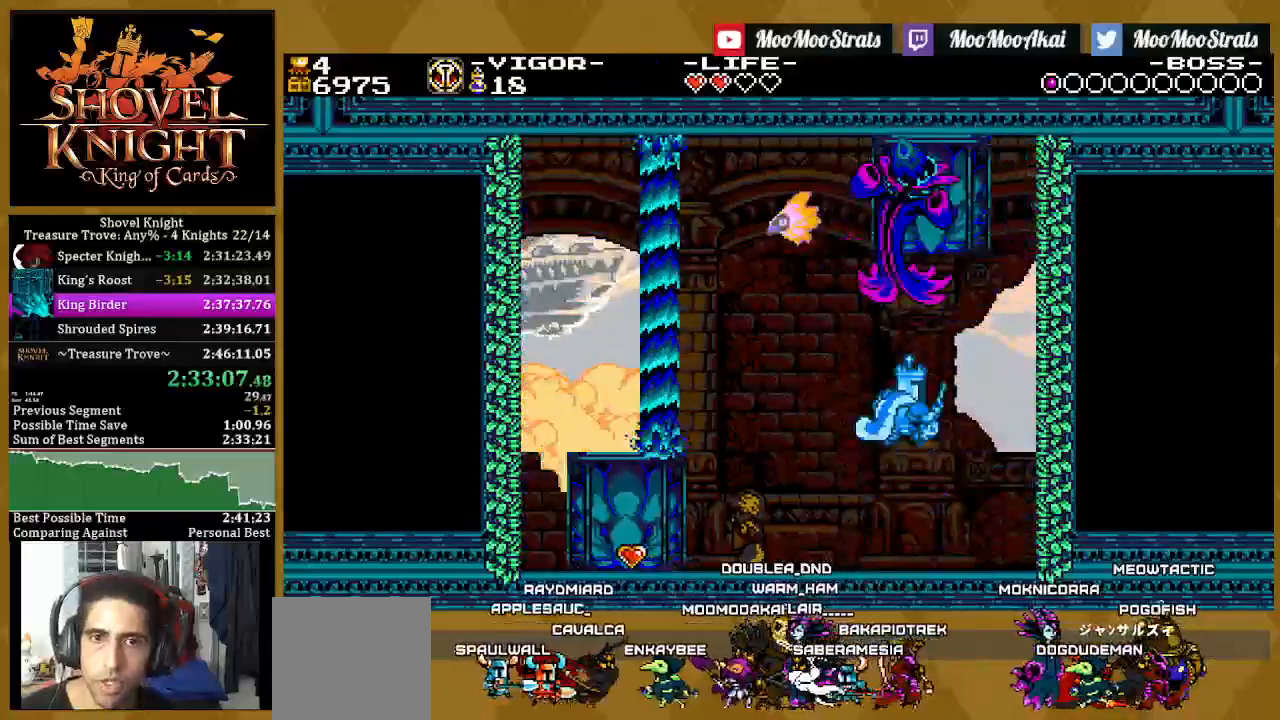
{"buttons": ["SQUARE"], "left_stick": "center", "right_stick": "center", "events": [[500, "DPAD_UP", "up"]]}
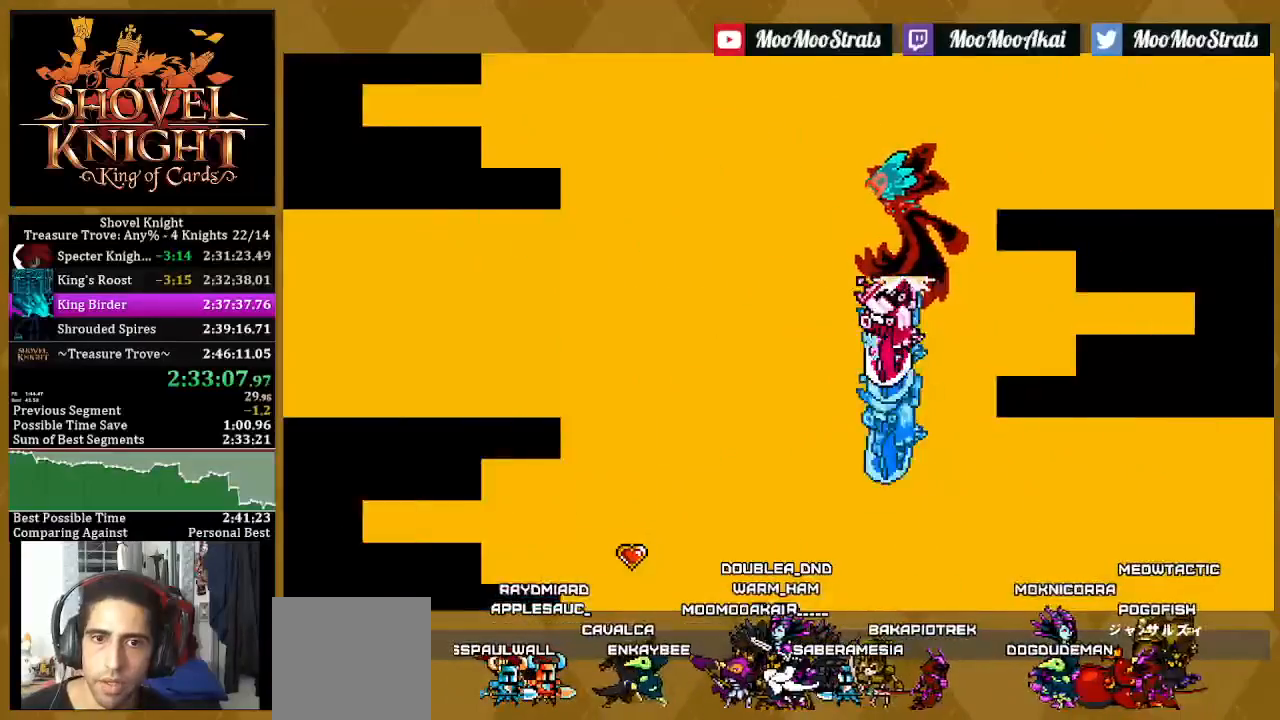
{"buttons": ["DPAD_LEFT"], "left_stick": "center", "right_stick": "center", "events": [[17, "SQUARE", "up"], [150, "DPAD_LEFT", "down"]]}
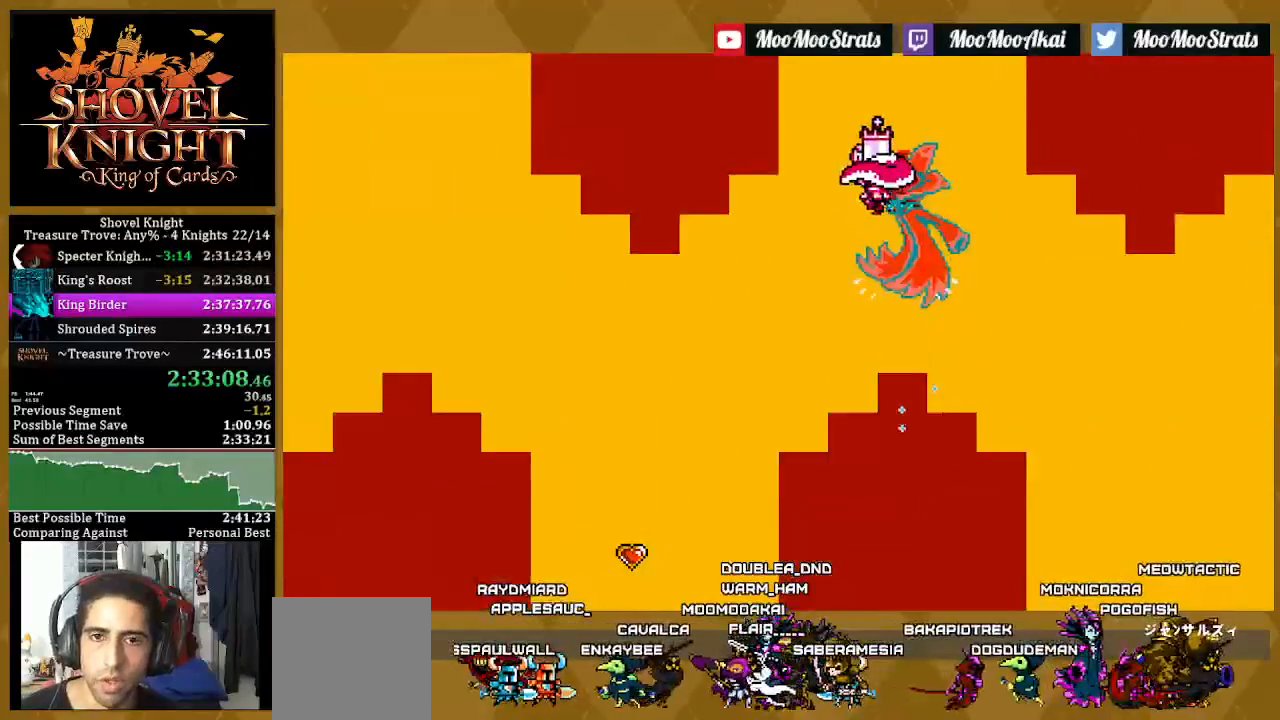
{"buttons": ["DPAD_LEFT"], "left_stick": "center", "right_stick": "center", "events": []}
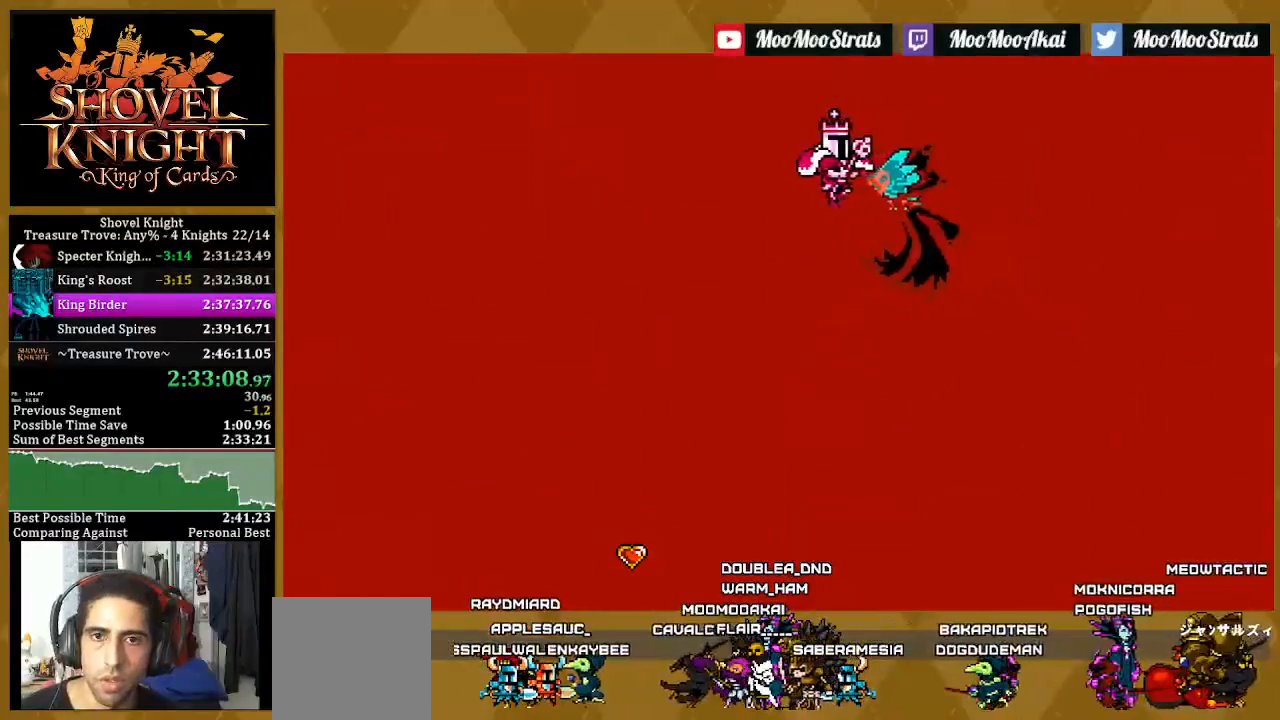
{"buttons": ["DPAD_LEFT"], "left_stick": "center", "right_stick": "center", "events": []}
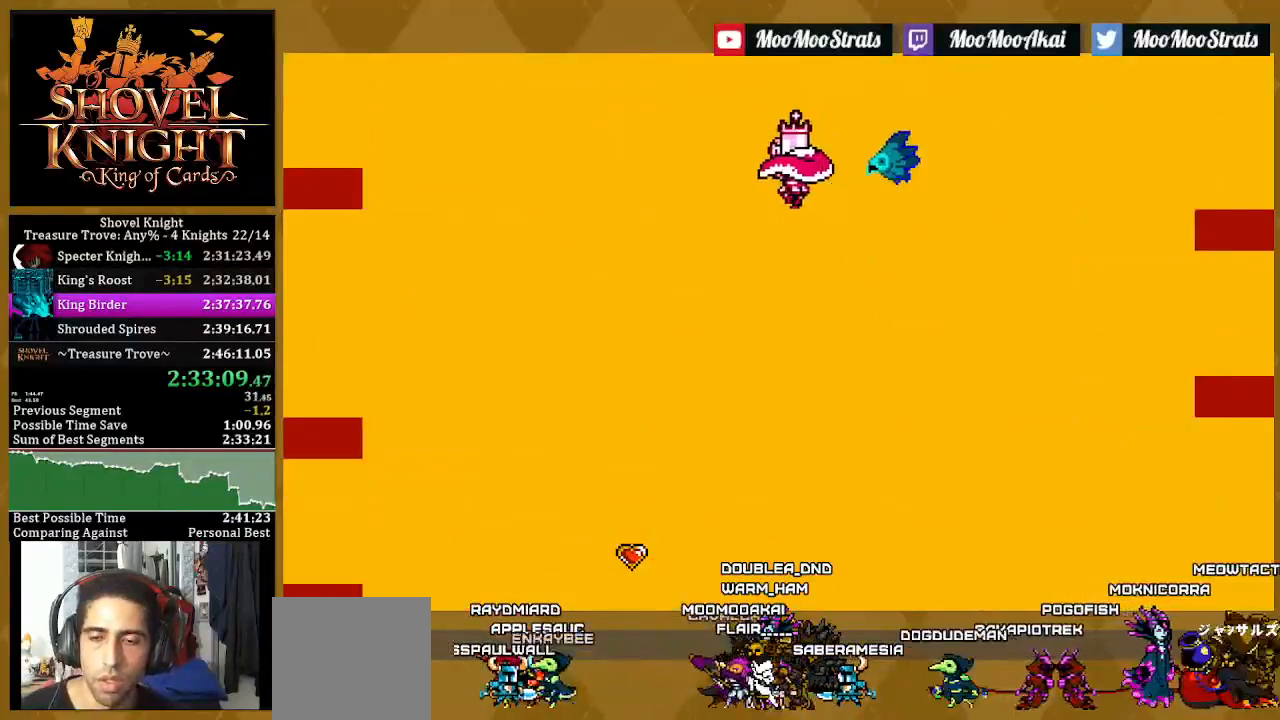
{"buttons": ["DPAD_LEFT"], "left_stick": "center", "right_stick": "center", "events": []}
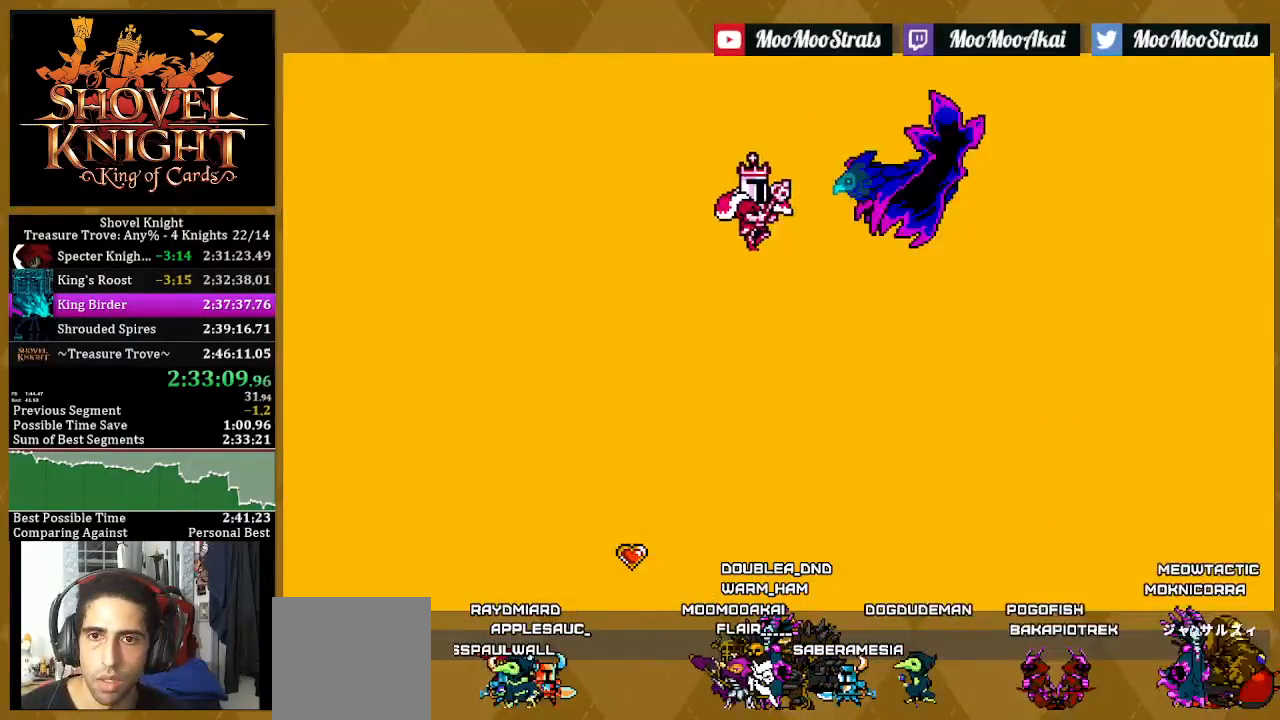
{"buttons": ["DPAD_LEFT"], "left_stick": "center", "right_stick": "center", "events": []}
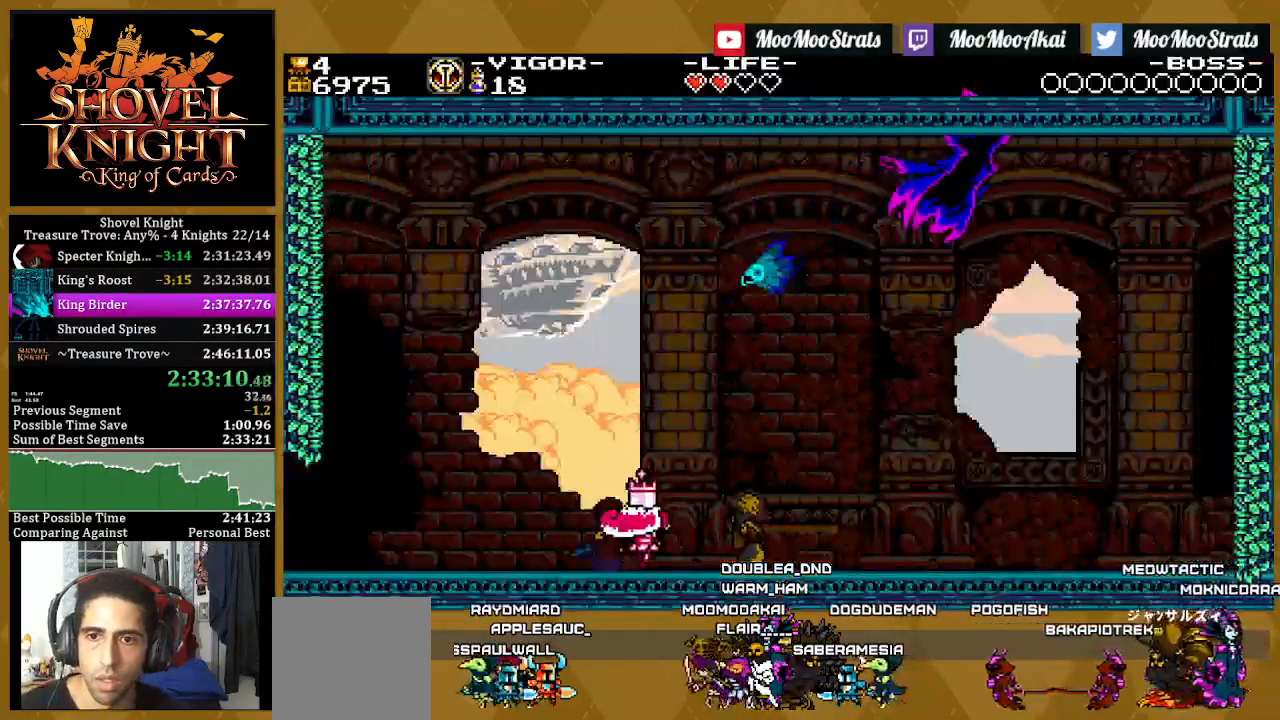
{"buttons": ["DPAD_LEFT"], "left_stick": "center", "right_stick": "center", "events": []}
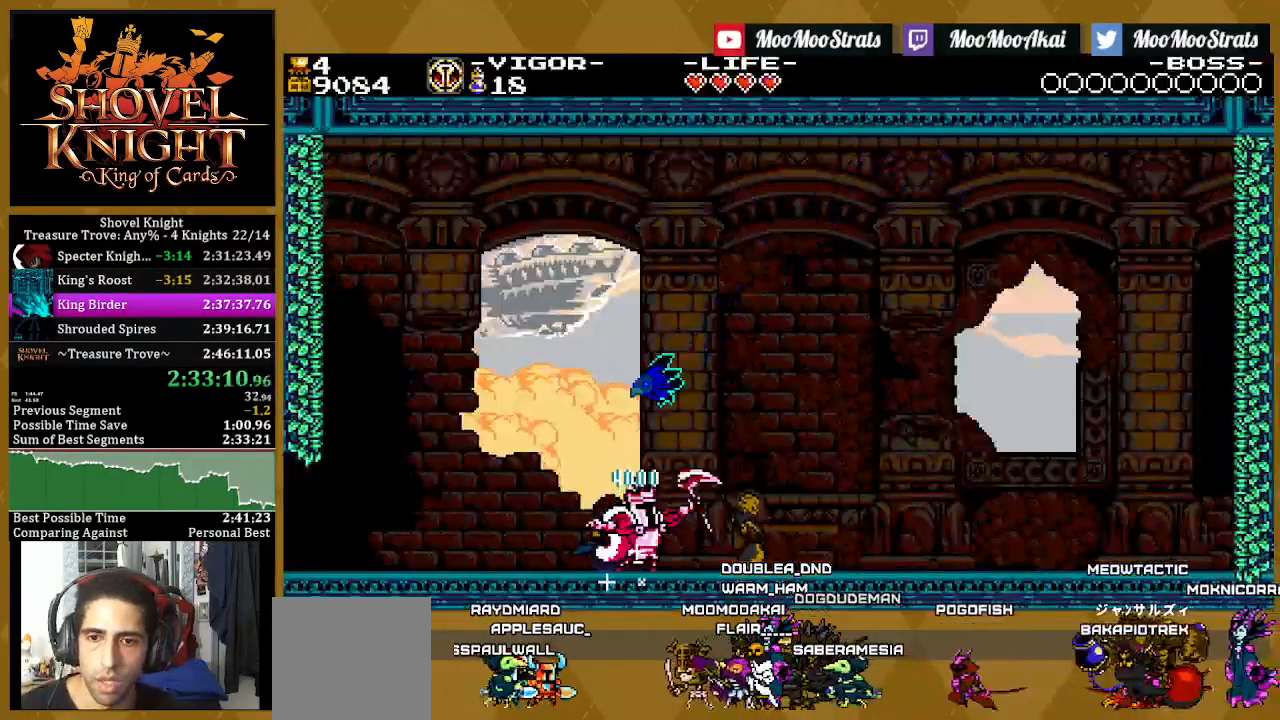
{"buttons": [], "left_stick": "center", "right_stick": "center", "events": [[317, "DPAD_LEFT", "up"]]}